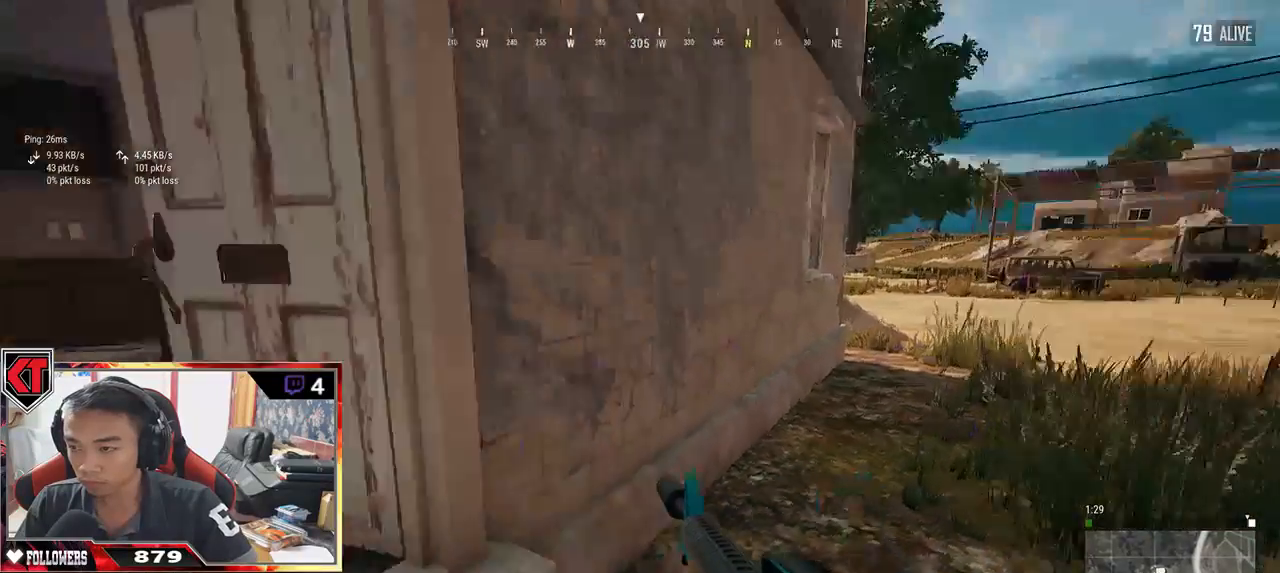
Gameplay with keyboard and mouse; each line is a JSON object with the keys and mouse buttons held at the frame after it. "events" lists presses ("down") and releases ("up") of "a", "c", "ctrl", "d", "e", "f", "q", "r", "s", "shift", "space", "tab", "v", "w", "x", "z", "mouse_left", "mouse_wheel" and "mouse_right" between this image and that frame as [ms after this image, input, new state], when the widget could be followed in between. "mouse_left", "mouse_wheel", "mouse_right" = the "left", "wheel", "right" buttons of the "mouse" list. No other keys are recorded. "wheel" means that the mouse wheel is clicked or scrolled. Mouse movement is not recorded.
{"keys": ["w"], "mouse": [], "events": [[84, "s", "up"], [200, "w", "down"], [317, "d", "up"]]}
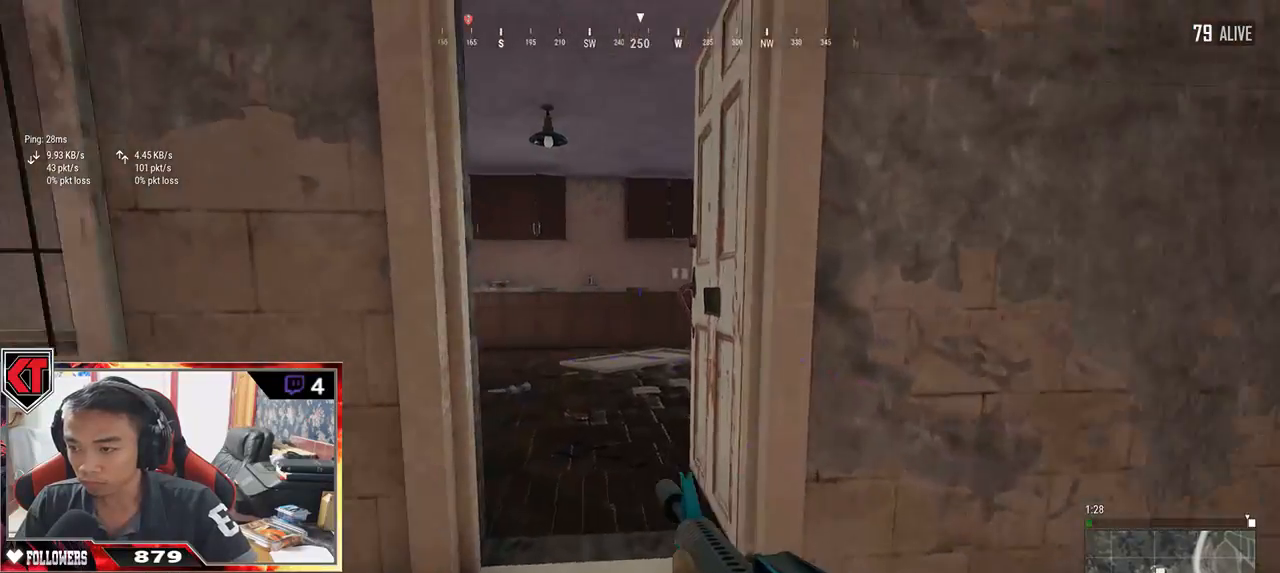
{"keys": ["a", "w"], "mouse": [], "events": [[167, "d", "down"], [267, "d", "up"], [350, "a", "down"]]}
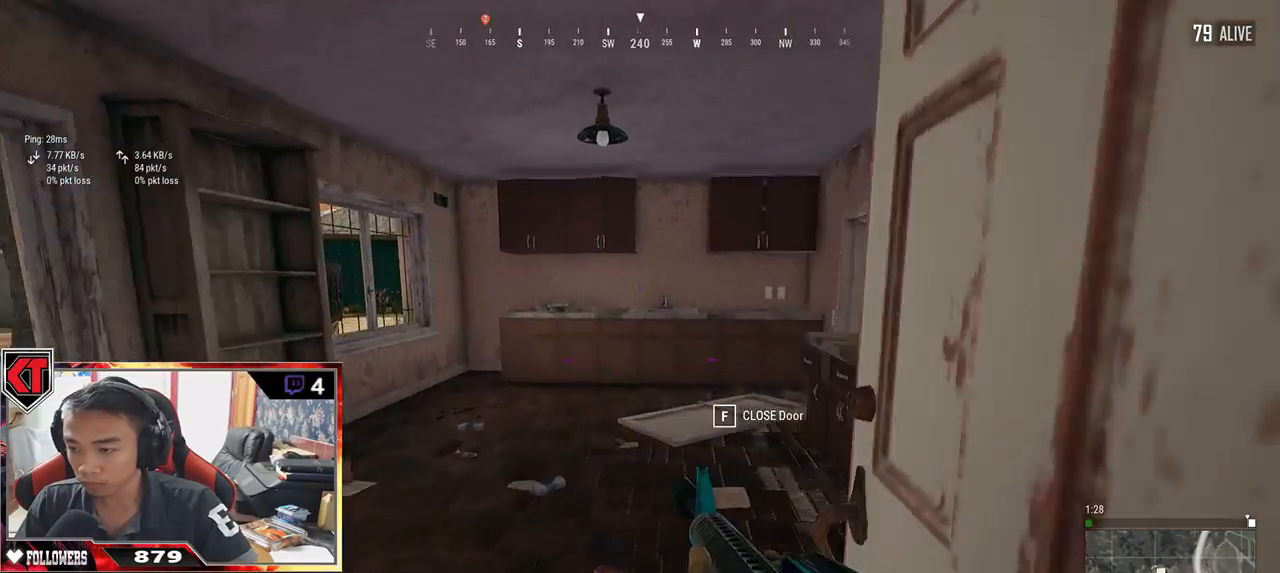
{"keys": ["w"], "mouse": [], "events": [[500, "a", "up"]]}
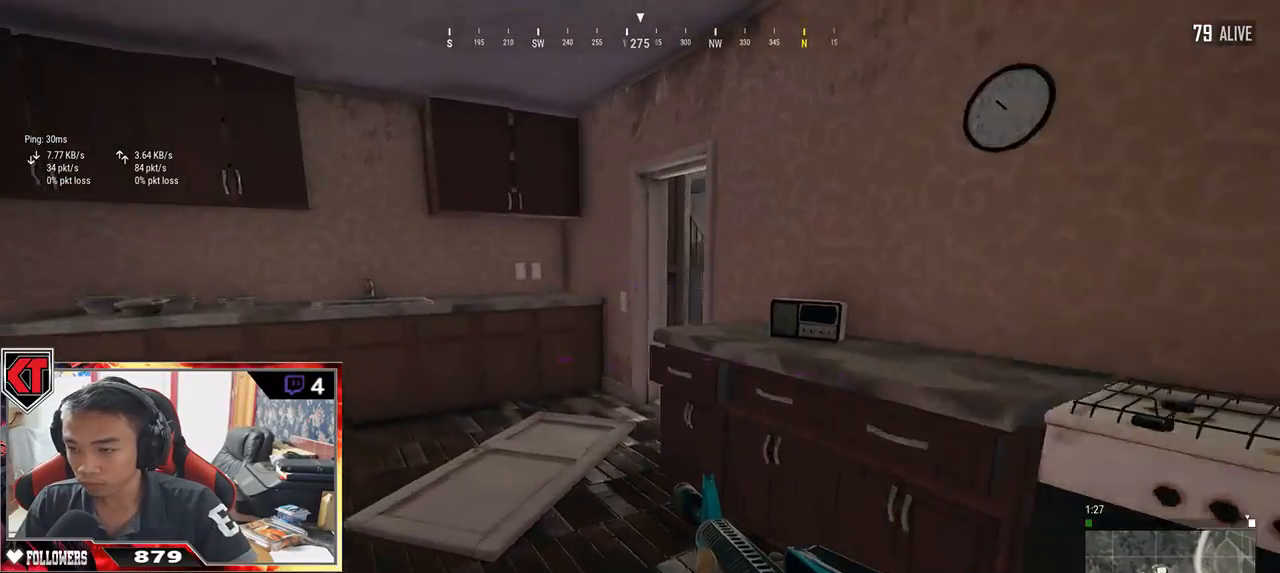
{"keys": ["shift", "w"], "mouse": [], "events": [[167, "shift", "down"]]}
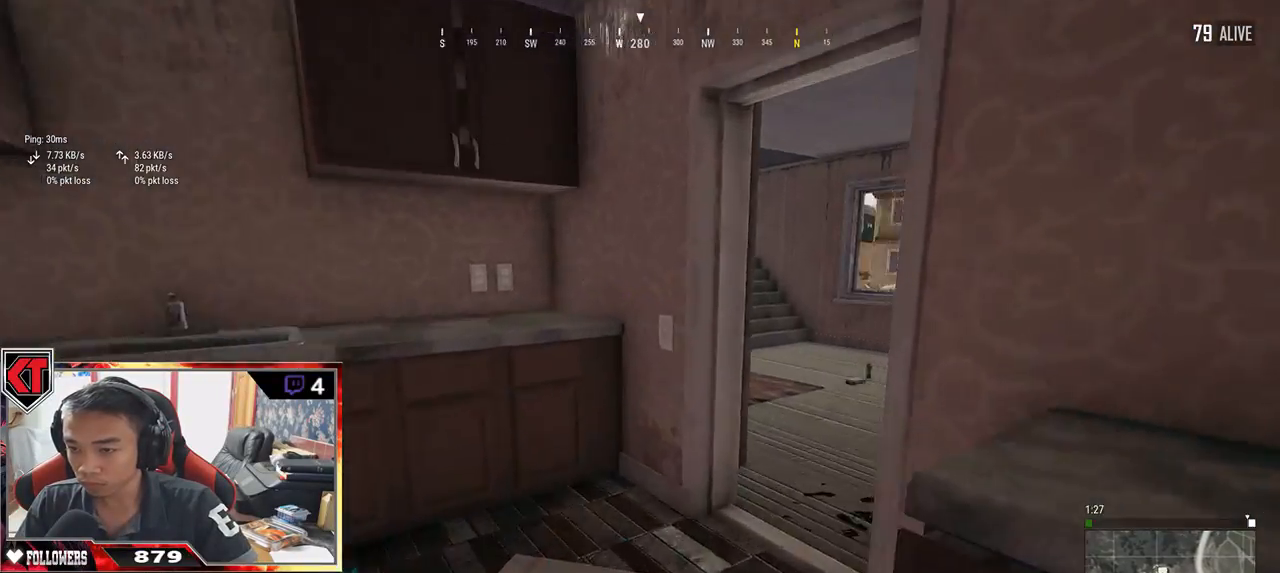
{"keys": ["a"], "mouse": [], "events": [[167, "shift", "up"], [300, "a", "down"], [350, "w", "up"]]}
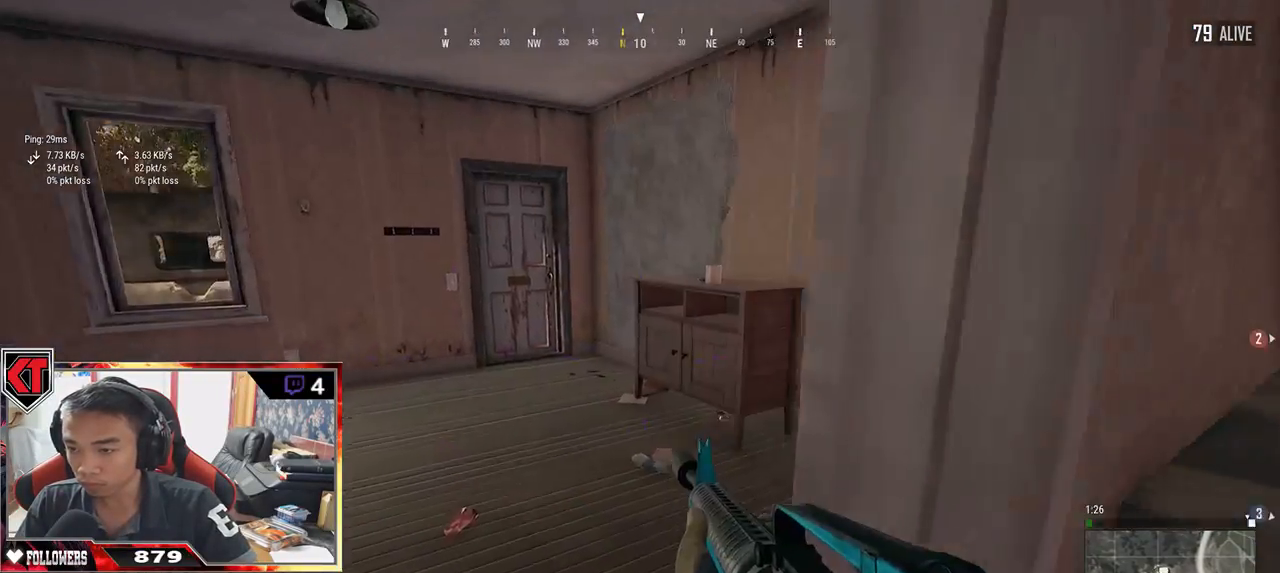
{"keys": ["w"], "mouse": [], "events": [[17, "s", "down"], [50, "a", "up"], [100, "d", "down"], [217, "s", "up"], [317, "w", "down"], [400, "d", "up"]]}
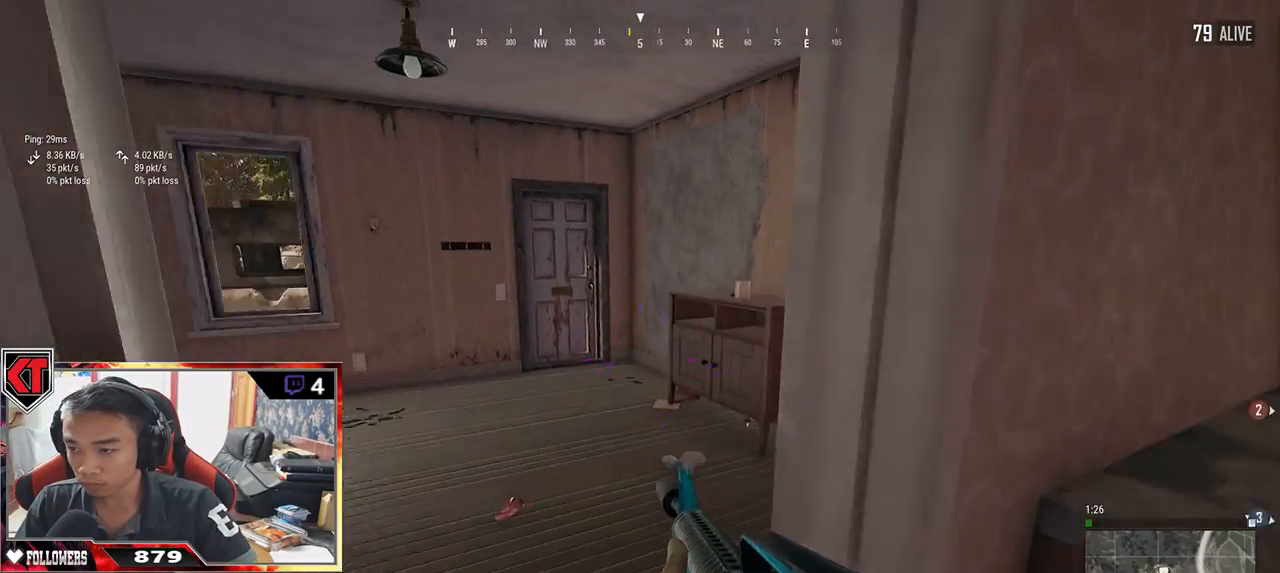
{"keys": ["a", "s"], "mouse": [], "events": [[200, "d", "down"], [284, "a", "down"], [317, "w", "up"], [384, "d", "up"], [467, "s", "down"]]}
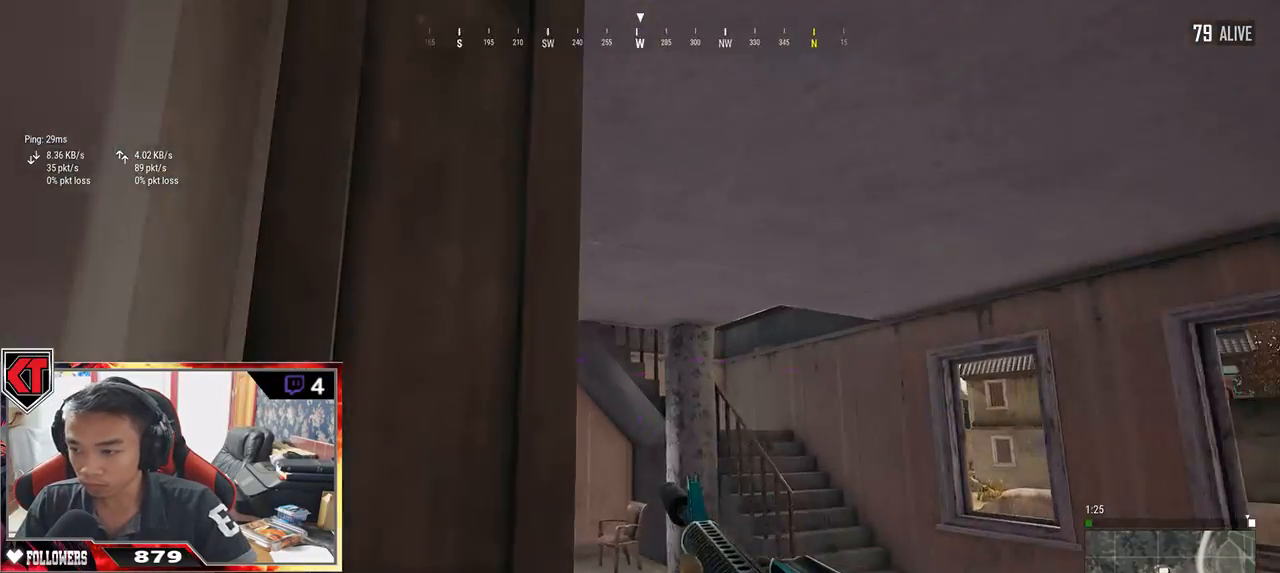
{"keys": ["w"], "mouse": [], "events": [[317, "s", "up"], [450, "w", "down"], [484, "a", "up"]]}
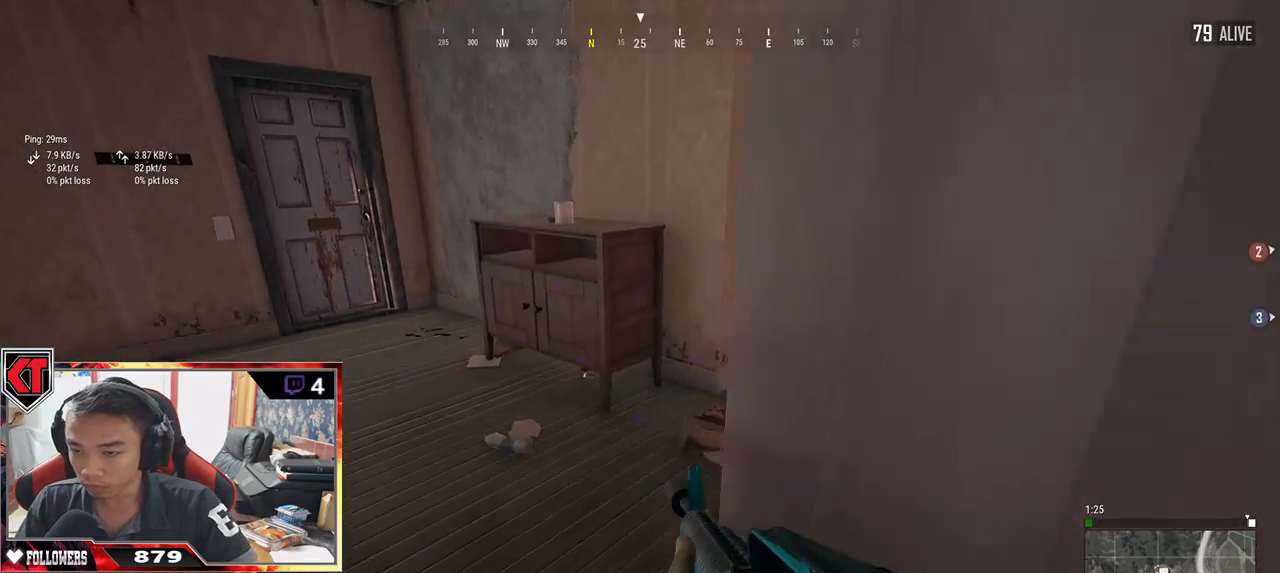
{"keys": ["shift", "w"], "mouse": [], "events": [[417, "shift", "down"]]}
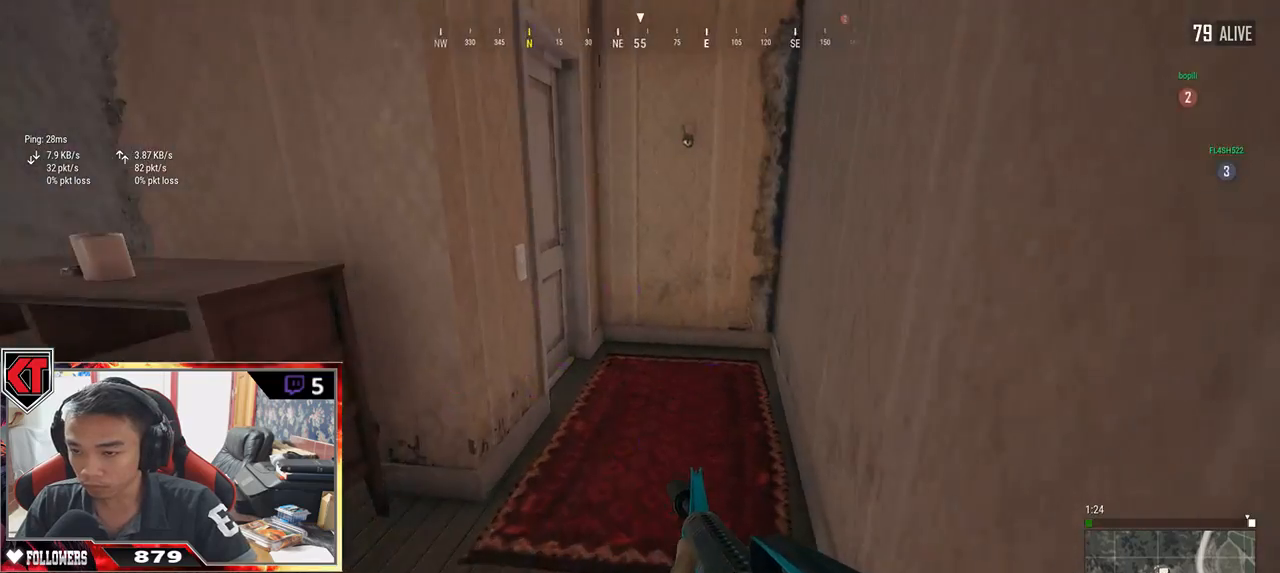
{"keys": ["f", "w"], "mouse": [], "events": [[434, "shift", "up"], [500, "f", "down"]]}
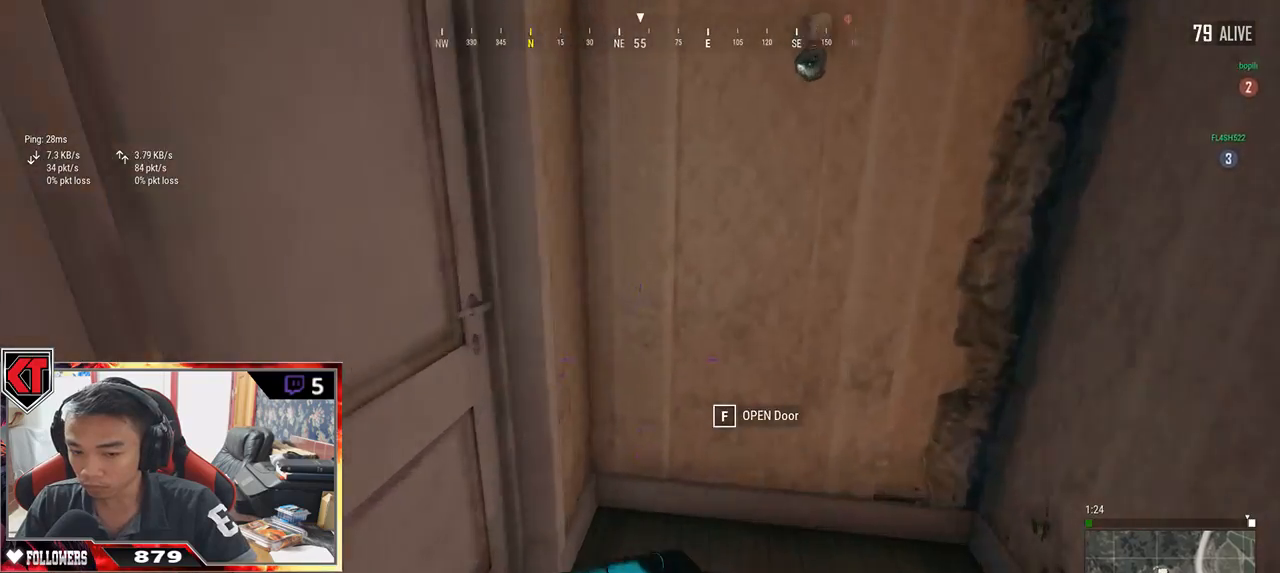
{"keys": ["d"], "mouse": [], "events": [[34, "w", "up"], [84, "f", "up"], [100, "a", "down"], [134, "f", "down"], [150, "a", "up"], [217, "s", "down"], [250, "f", "up"], [367, "d", "down"], [484, "s", "up"]]}
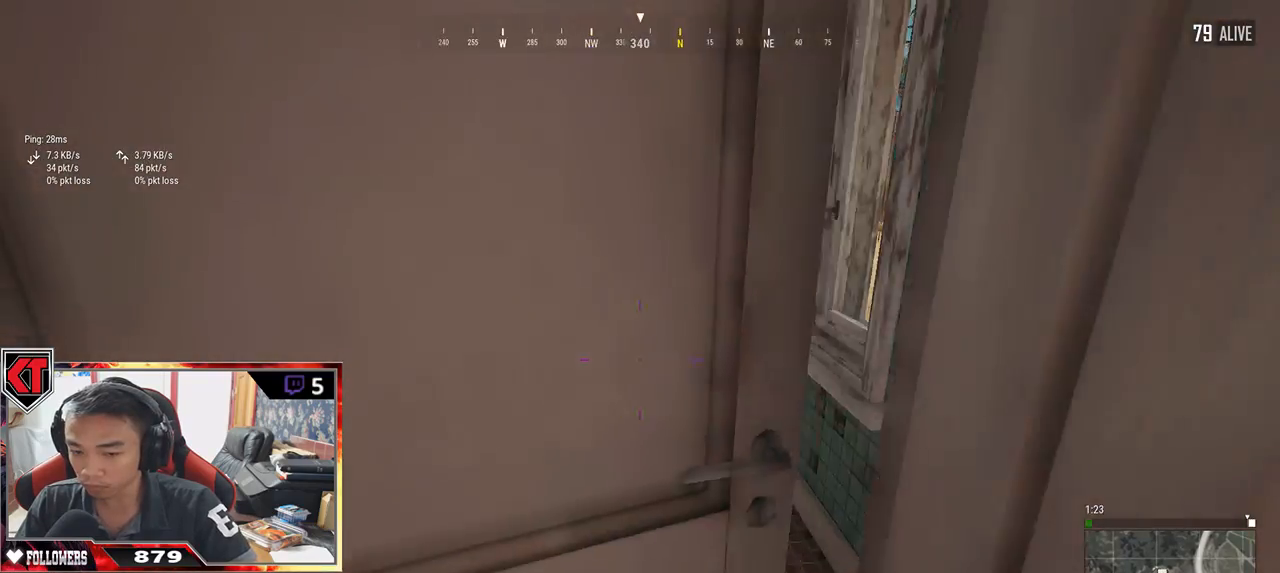
{"keys": ["w"], "mouse": [], "events": [[17, "a", "down"], [67, "d", "up"], [217, "w", "down"], [250, "a", "up"]]}
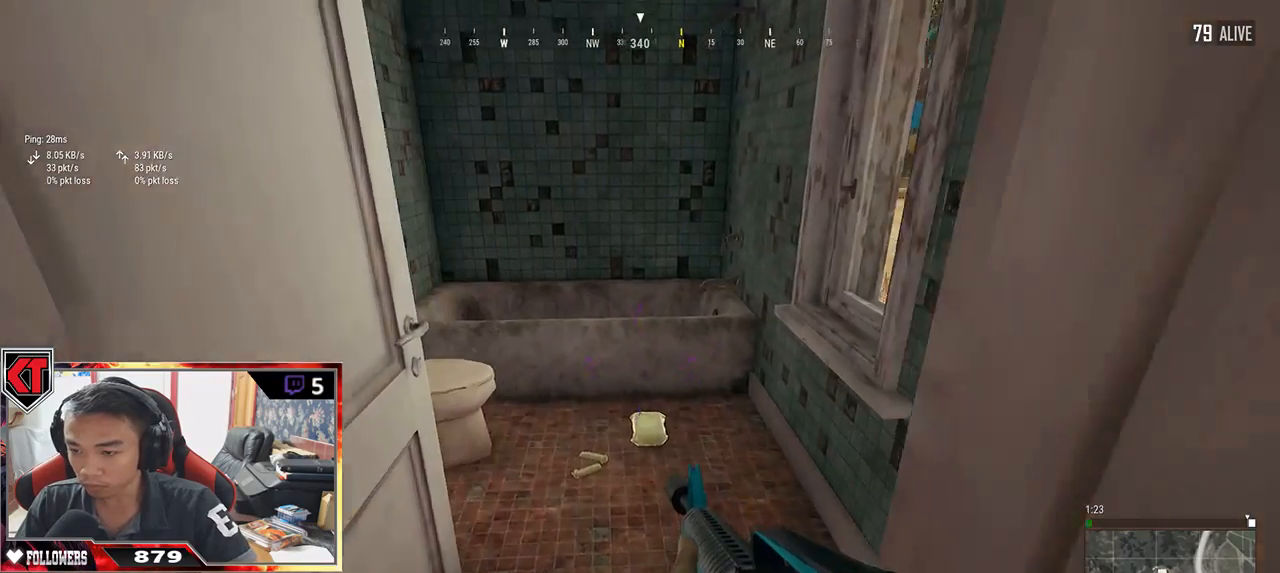
{"keys": ["s"], "mouse": [], "events": [[217, "tab", "down"], [300, "tab", "up"], [350, "w", "up"], [434, "s", "down"]]}
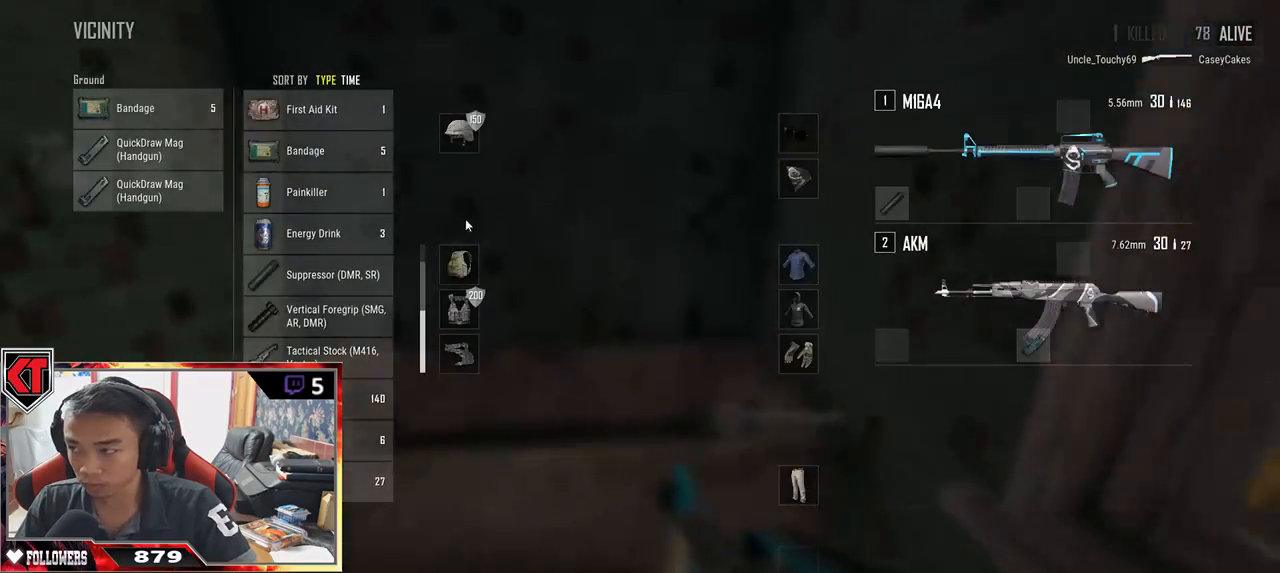
{"keys": ["s"], "mouse": [], "events": [[84, "s", "up"], [400, "mouse_left", "down"], [467, "s", "down"], [500, "mouse_left", "up"]]}
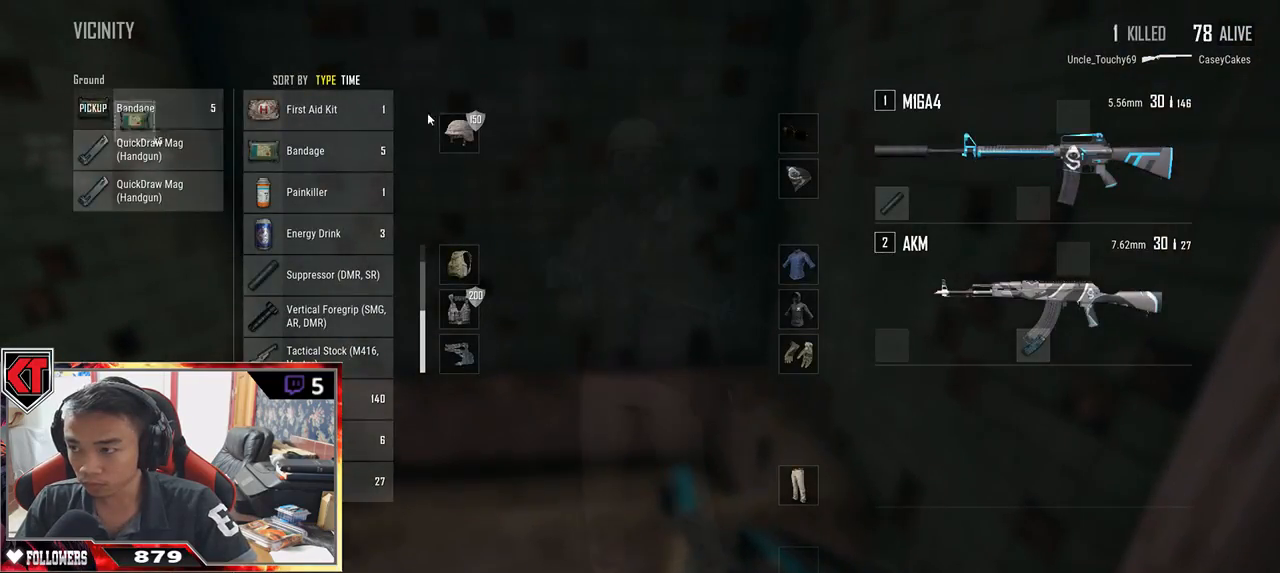
{"keys": ["a"], "mouse": [], "events": [[17, "tab", "down"], [100, "tab", "up"], [300, "a", "down"], [434, "s", "up"]]}
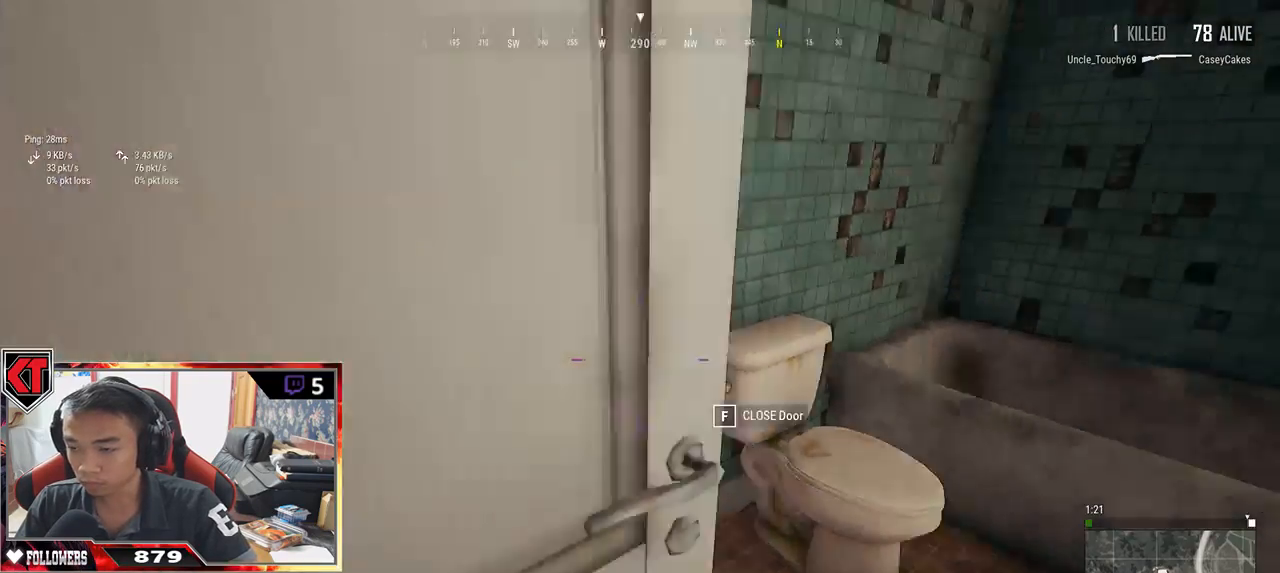
{"keys": ["shift", "w"], "mouse": [], "events": [[100, "w", "down"], [217, "a", "up"], [384, "shift", "down"]]}
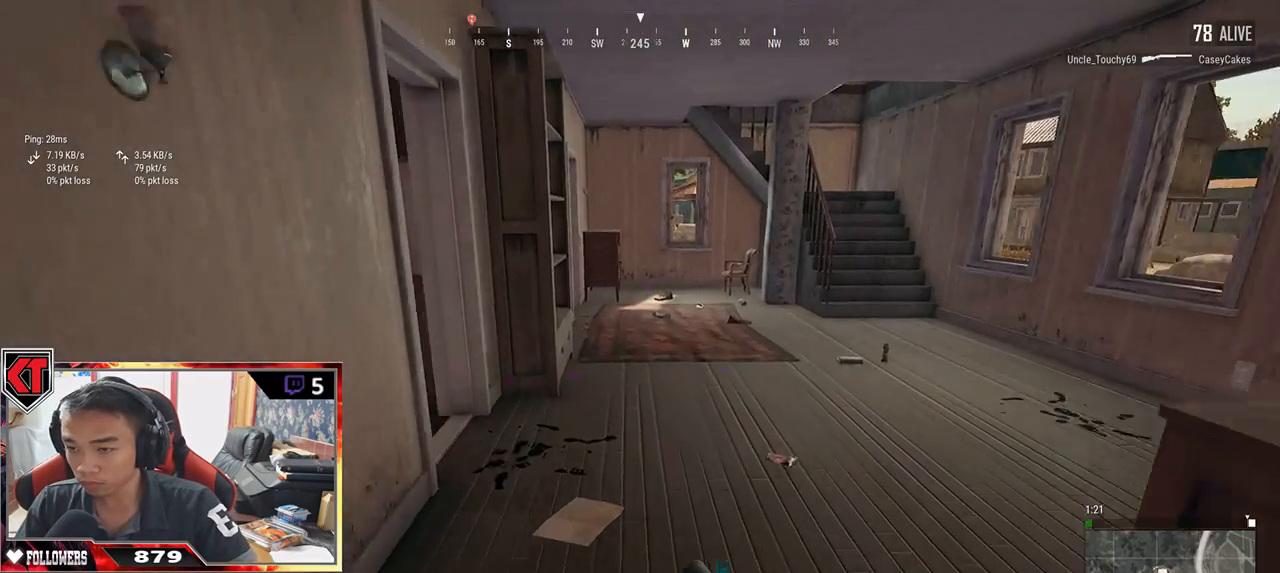
{"keys": ["shift", "w"], "mouse": [], "events": [[334, "d", "down"], [467, "d", "up"]]}
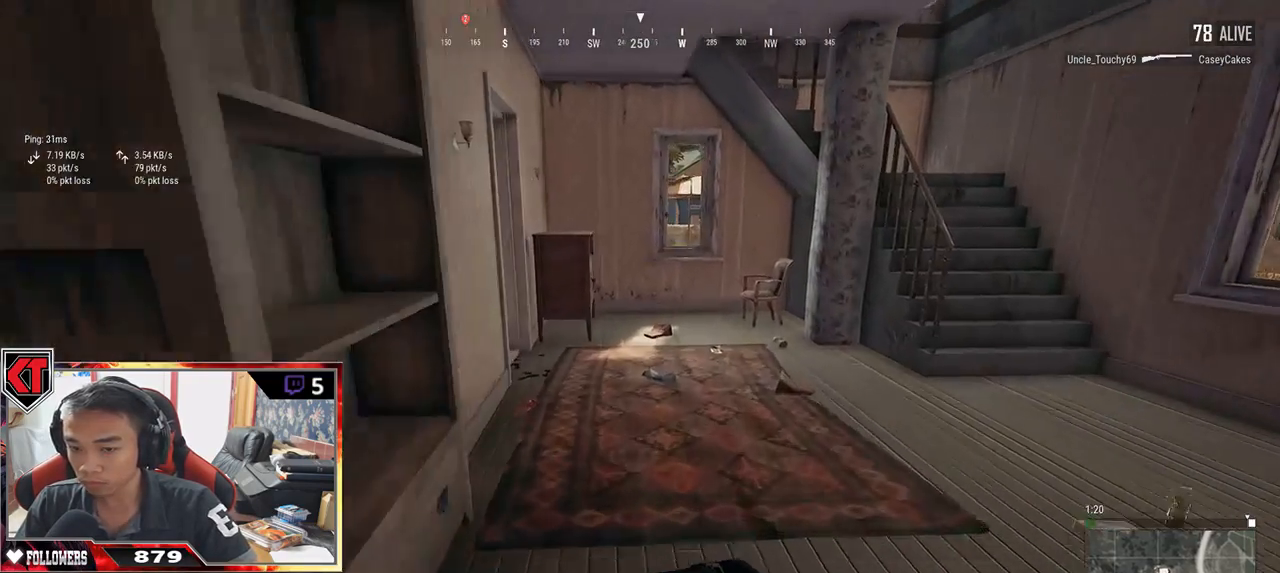
{"keys": ["w"], "mouse": [], "events": [[400, "shift", "up"]]}
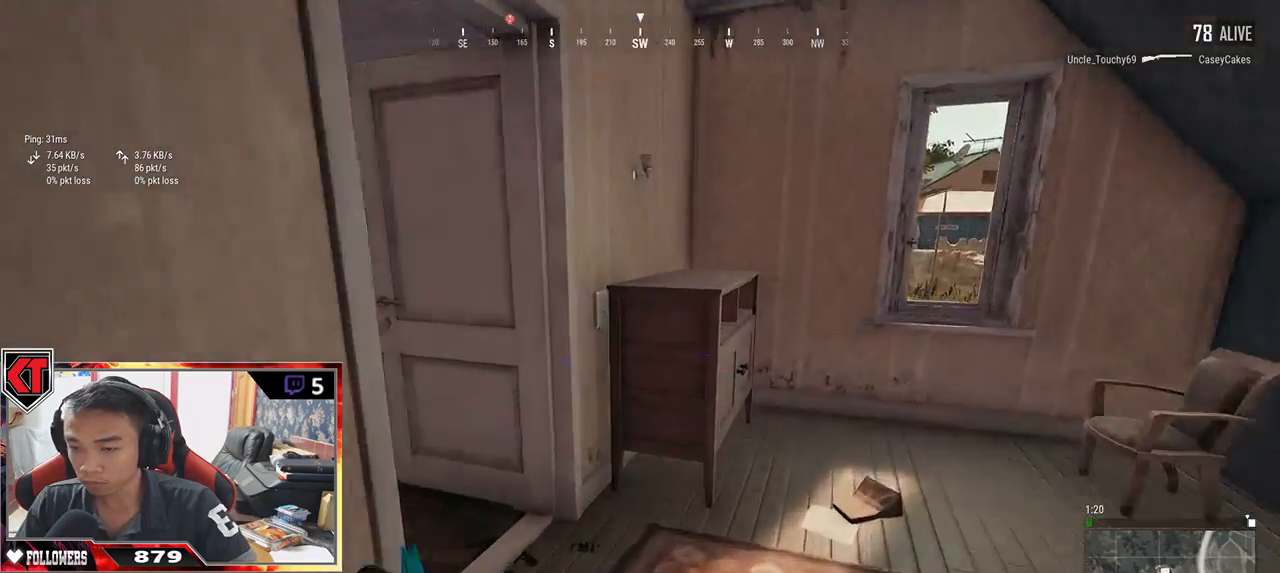
{"keys": ["a", "s"], "mouse": [], "events": [[84, "w", "up"], [100, "a", "down"], [200, "s", "down"]]}
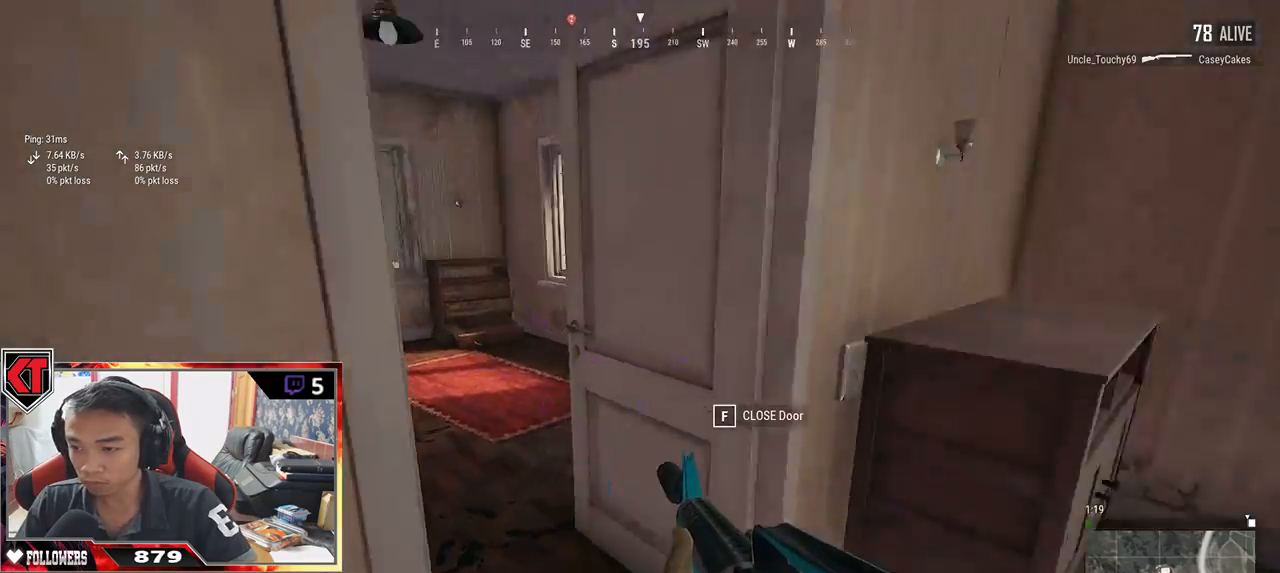
{"keys": ["d"], "mouse": [], "events": [[17, "a", "up"], [84, "d", "down"], [434, "s", "up"]]}
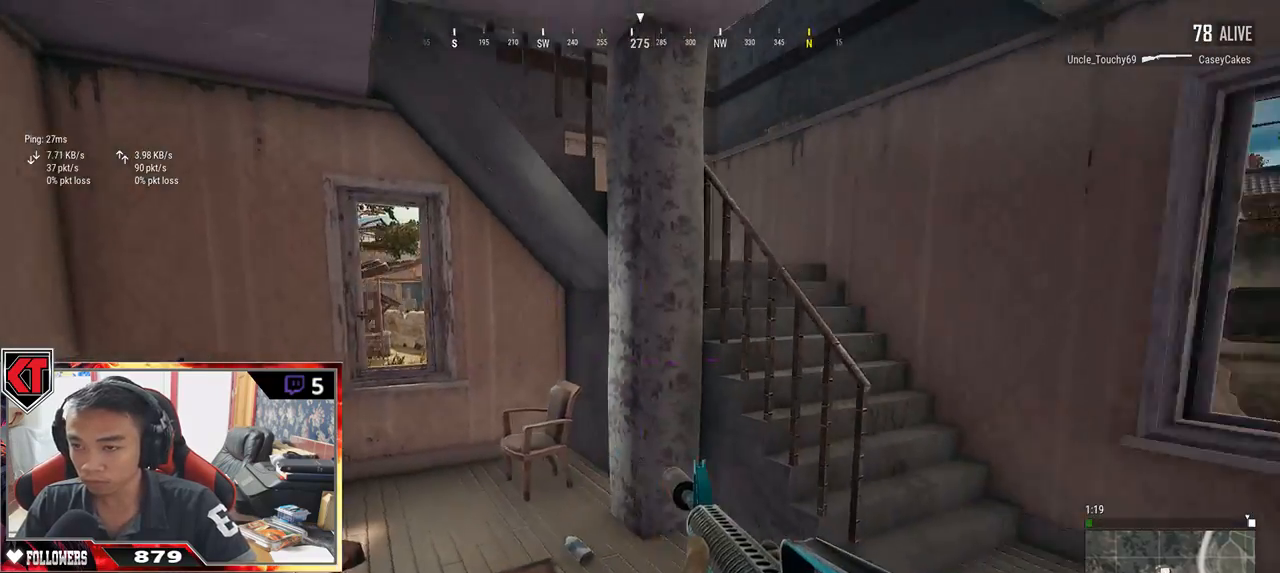
{"keys": ["w"], "mouse": [], "events": [[84, "w", "down"], [434, "d", "up"]]}
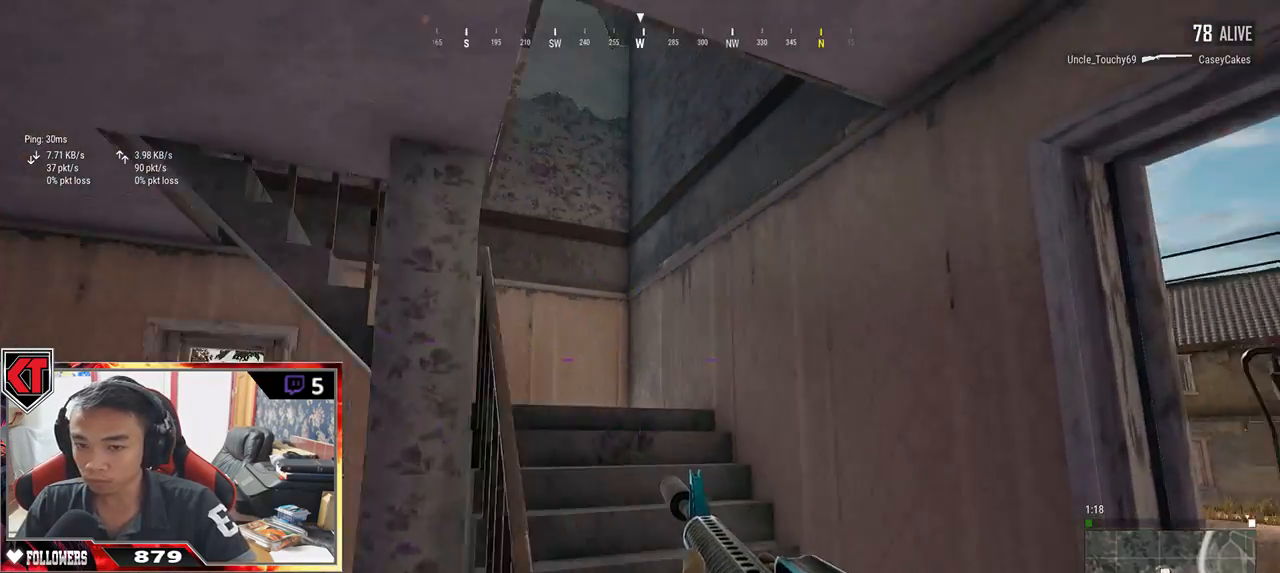
{"keys": ["d"], "mouse": [], "events": [[184, "d", "down"], [417, "w", "up"]]}
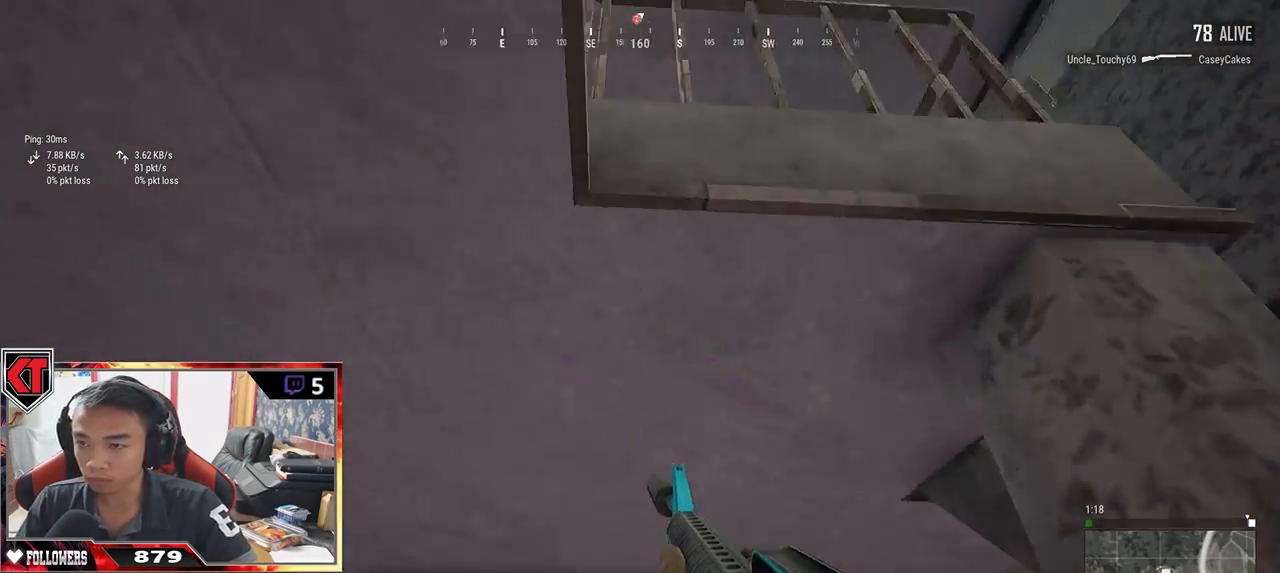
{"keys": ["d", "s"], "mouse": [], "events": [[184, "s", "down"]]}
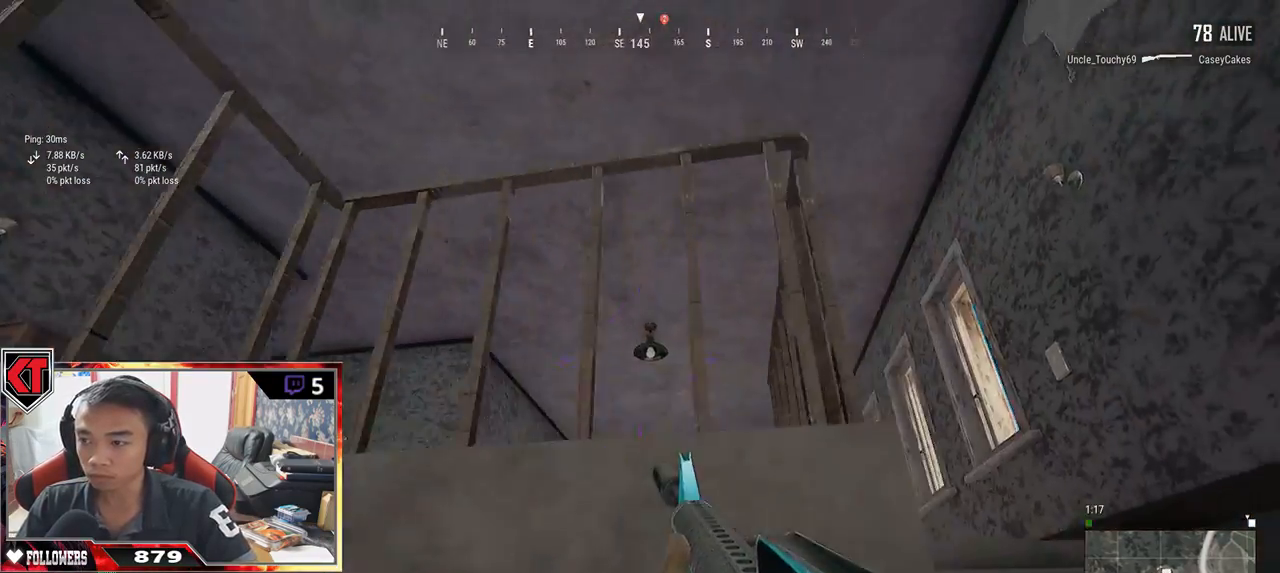
{"keys": ["d", "w"], "mouse": [], "events": [[267, "s", "up"], [500, "w", "down"]]}
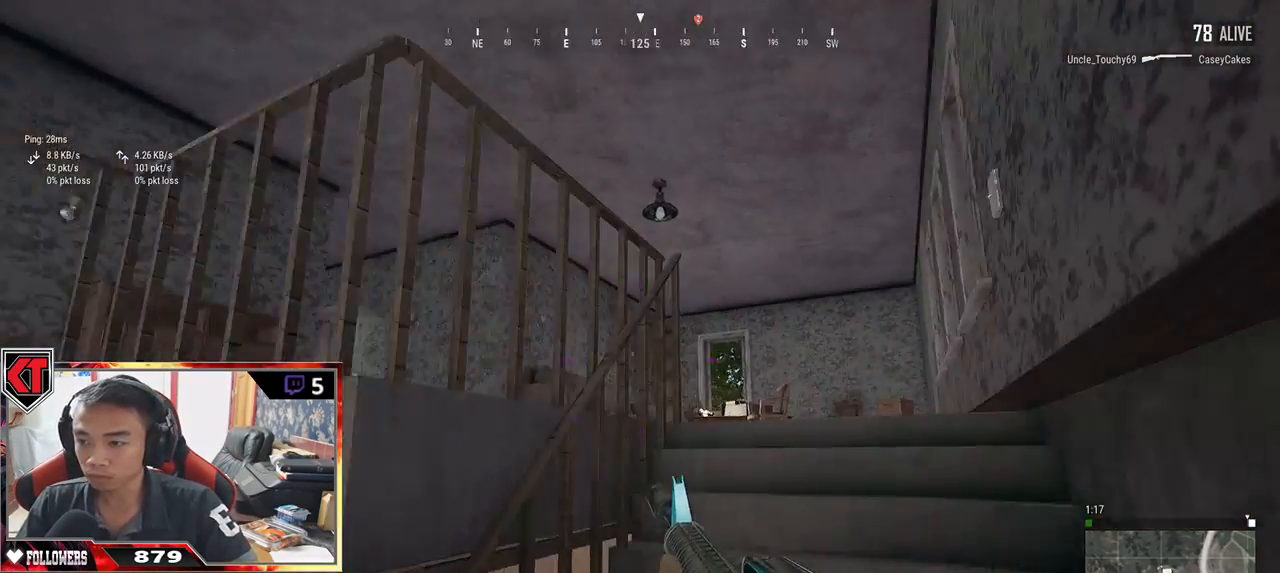
{"keys": ["d", "w"], "mouse": [], "events": []}
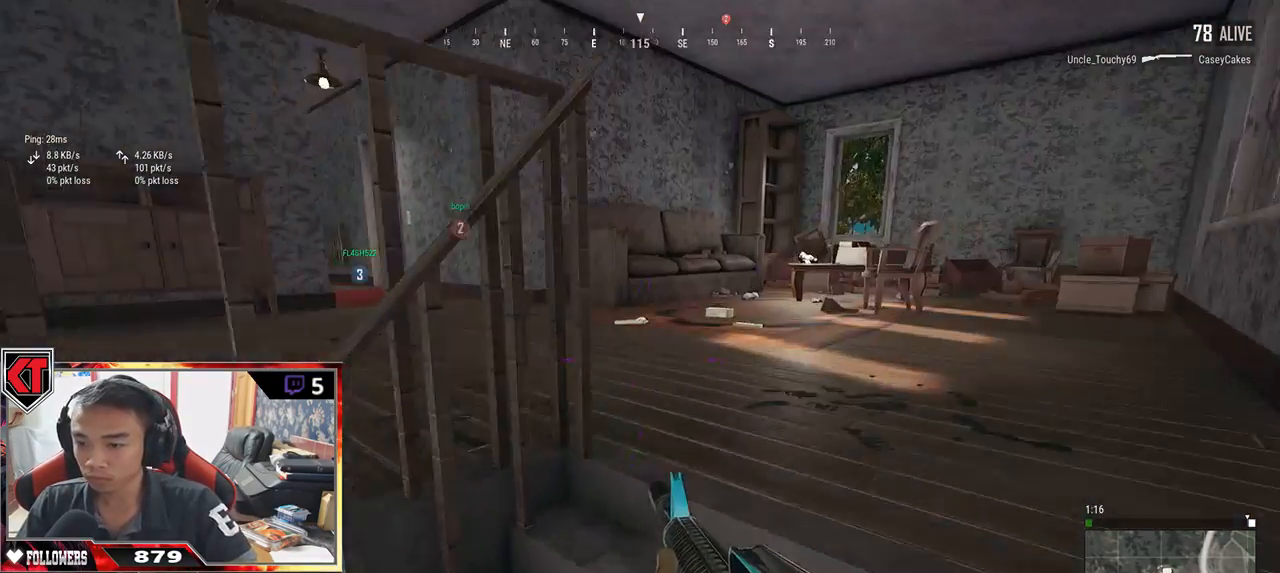
{"keys": ["d", "w"], "mouse": [], "events": [[50, "w", "up"], [234, "w", "down"]]}
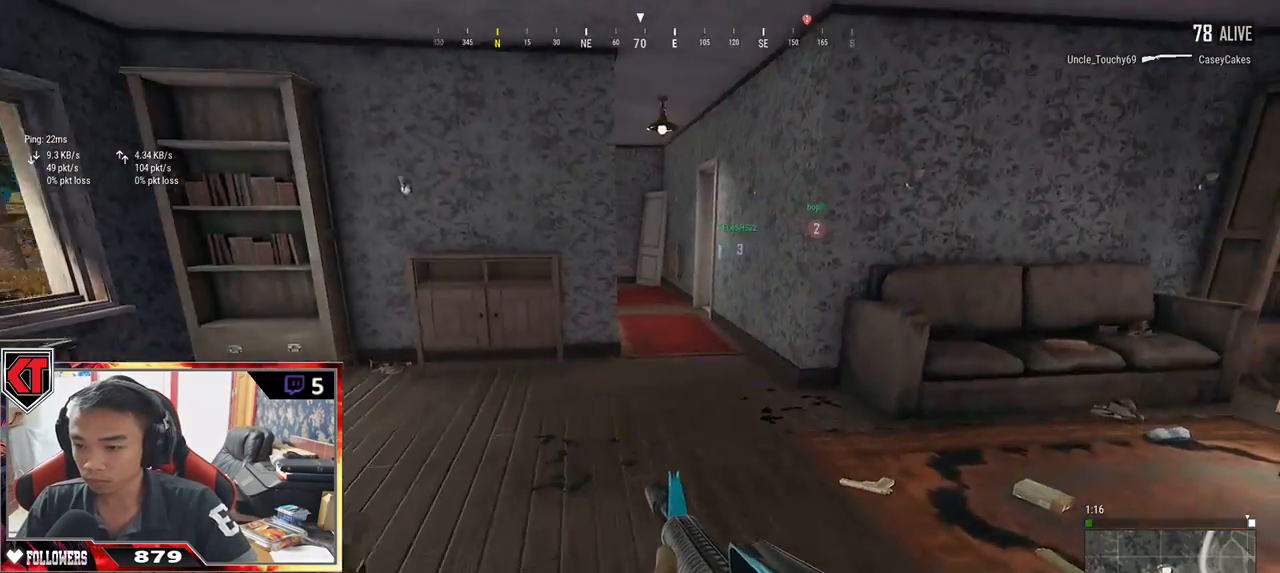
{"keys": ["d", "shift", "w"], "mouse": []}
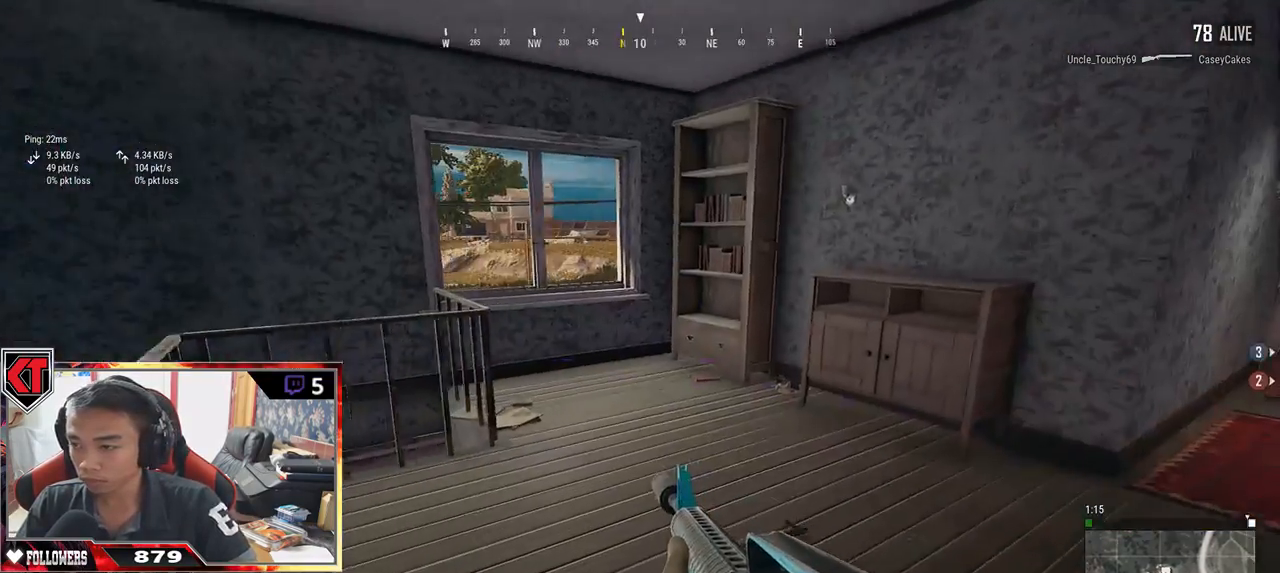
{"keys": ["d", "shift", "w"], "mouse": [], "events": []}
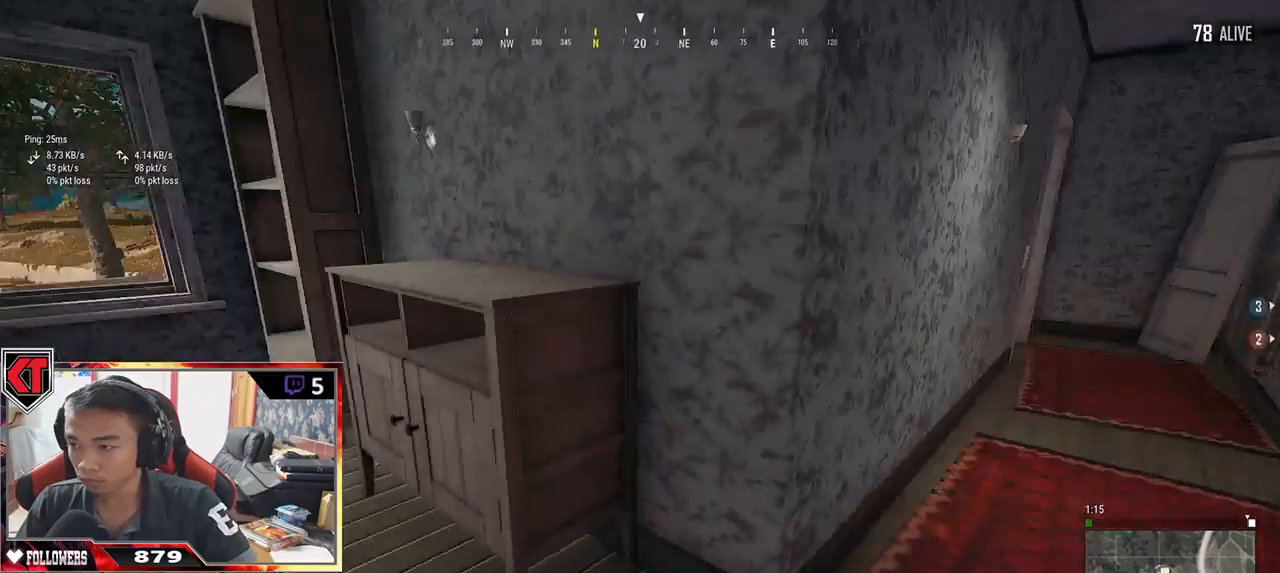
{"keys": ["w"], "mouse": [], "events": [[184, "d", "up"], [384, "shift", "up"]]}